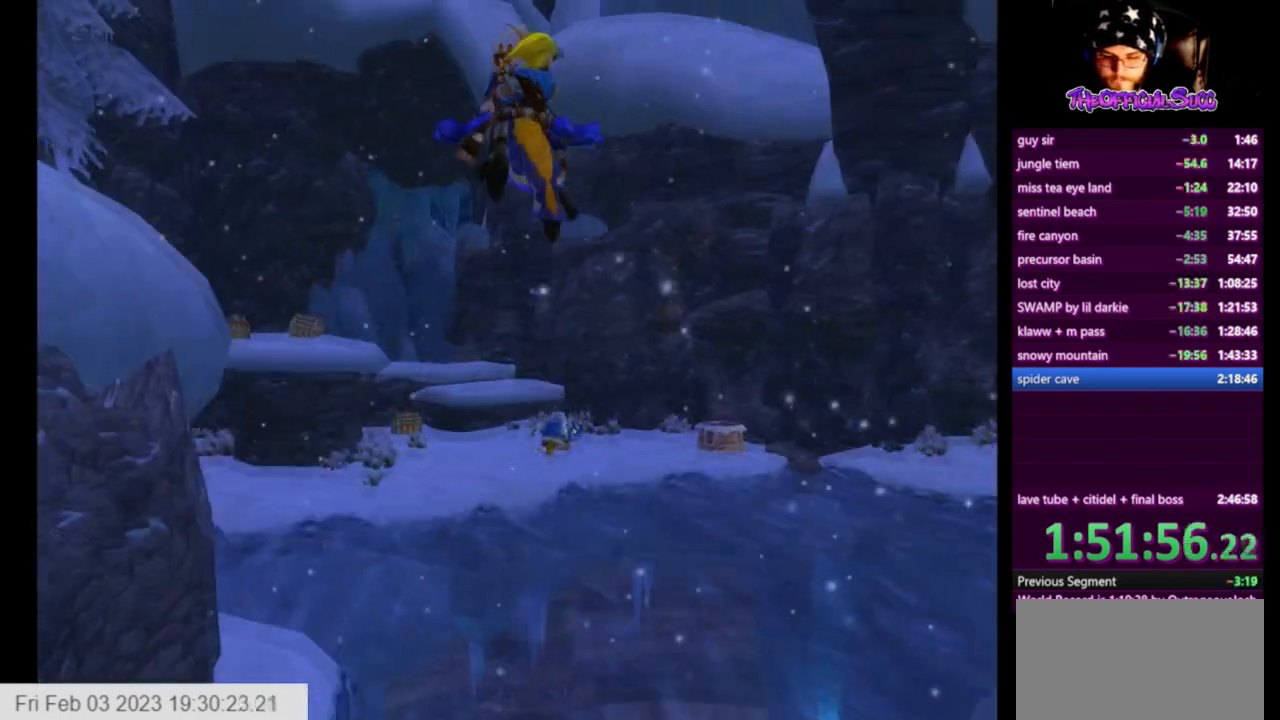
Gameplay with a controller (PlayStation layout); each line is a JSON object with the inputs held at the frame after it. "events" lists button and stick changes between this image and that frame as [ms after this image, input, new state], when the widget could be followed in between.
{"buttons": [], "left_stick": "up", "right_stick": "center", "events": [[84, "SQUARE", "down"], [251, "SQUARE", "up"]]}
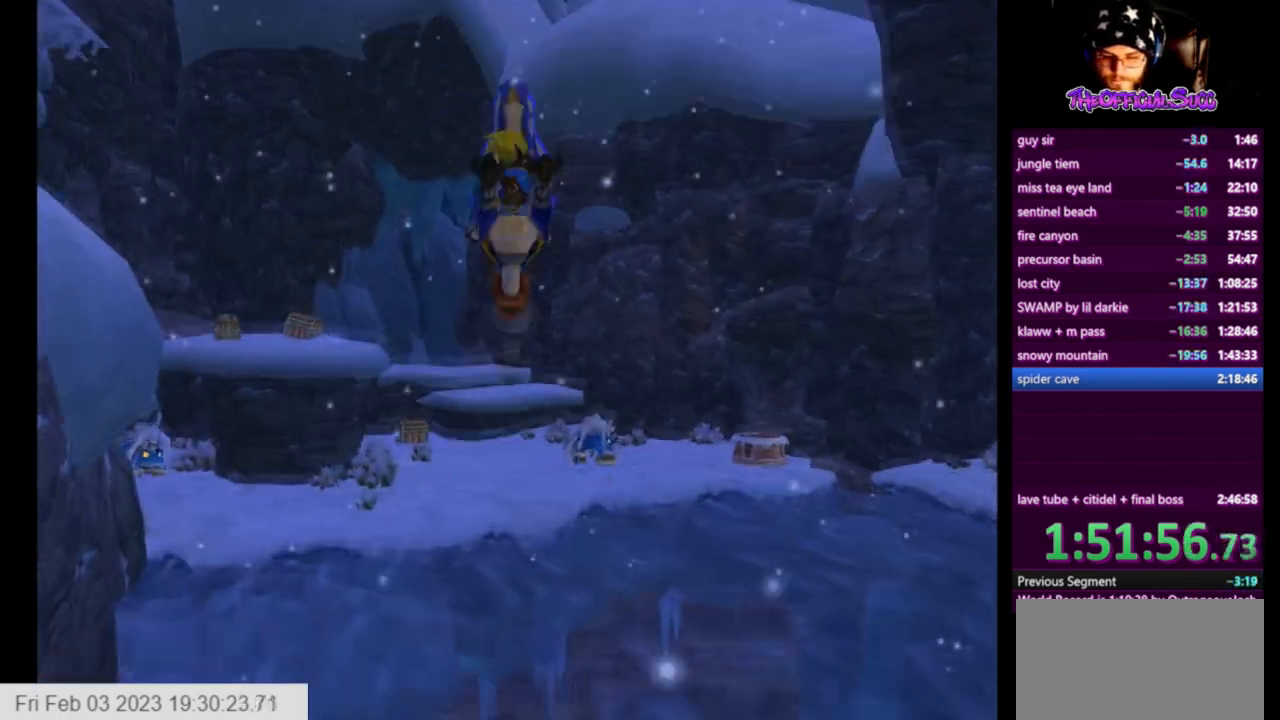
{"buttons": ["CROSS"], "left_stick": "up", "right_stick": "center", "events": [[375, "CROSS", "down"]]}
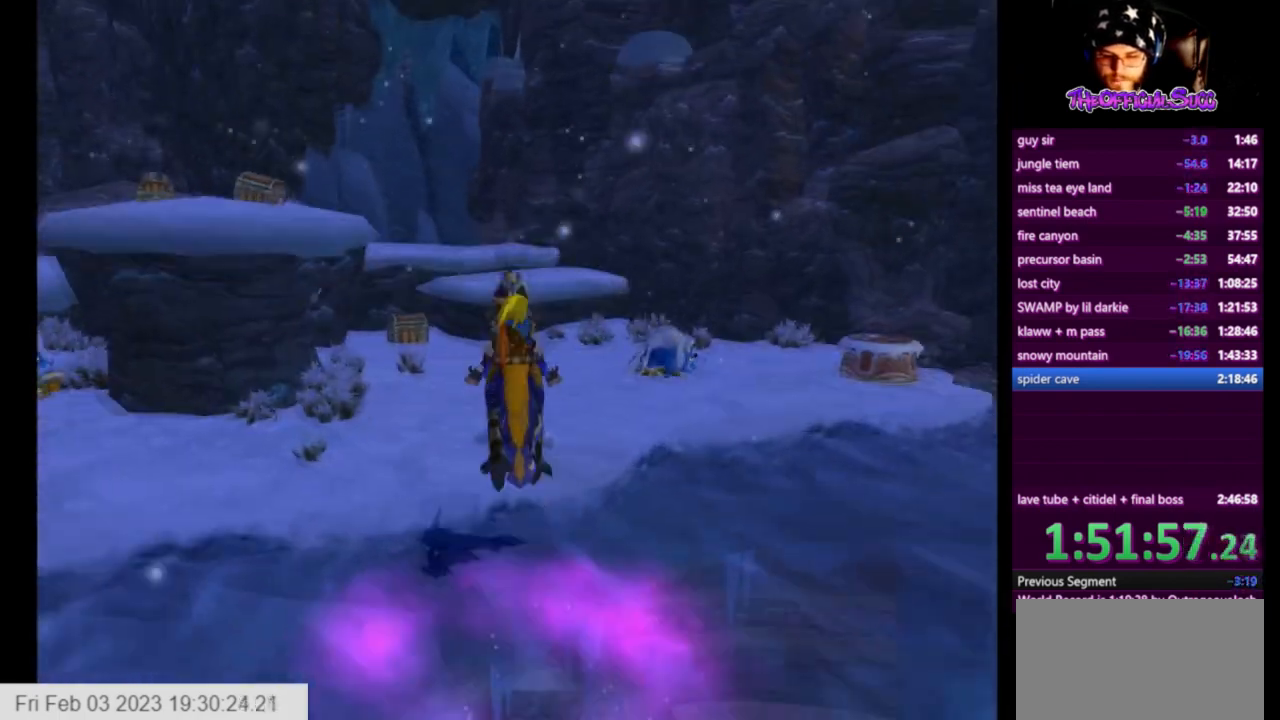
{"buttons": ["CROSS"], "left_stick": "up", "right_stick": "center", "events": [[167, "CROSS", "up"], [501, "CROSS", "down"]]}
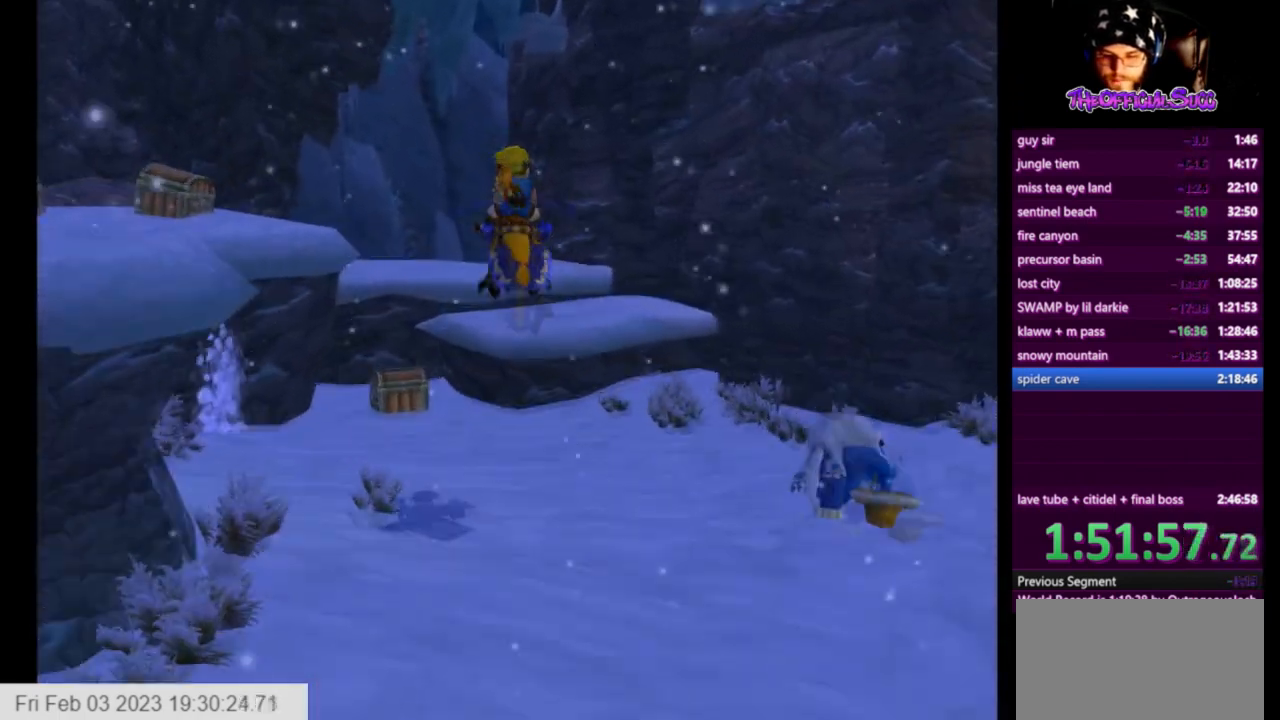
{"buttons": [], "left_stick": "up", "right_stick": "center", "events": [[292, "CROSS", "up"]]}
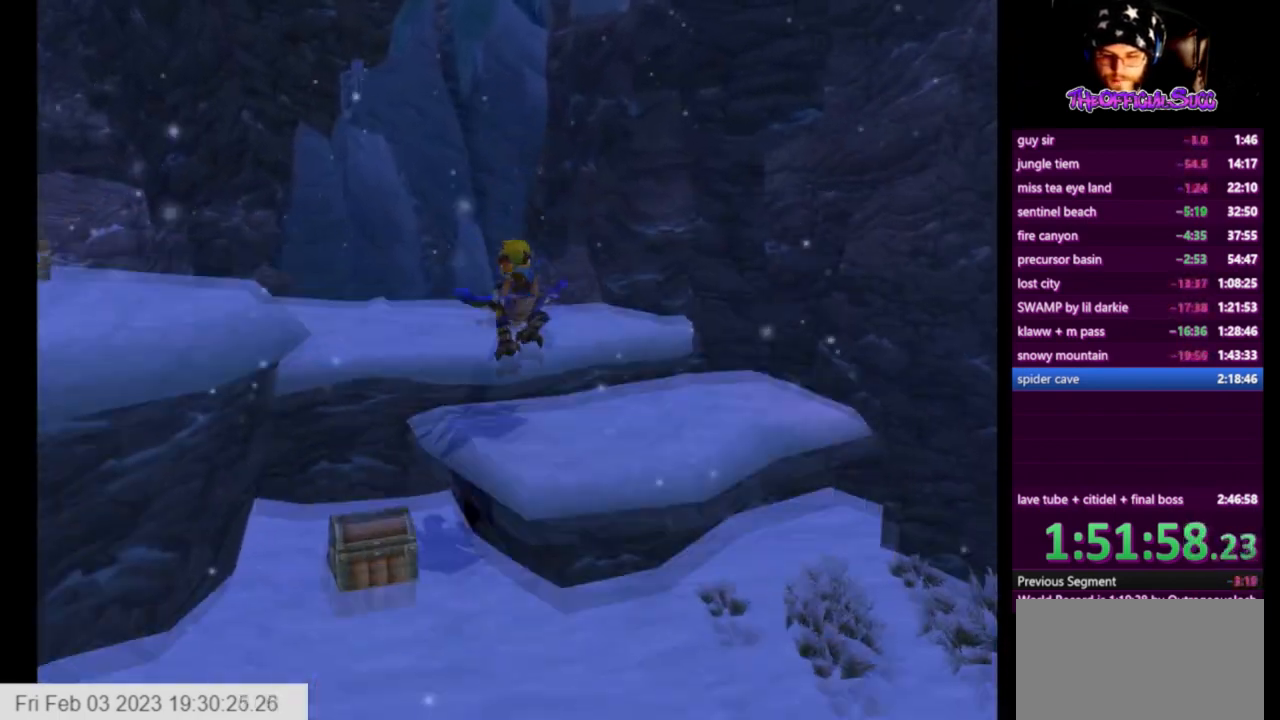
{"buttons": ["CROSS"], "left_stick": "up", "right_stick": "center", "events": [[418, "CROSS", "down"]]}
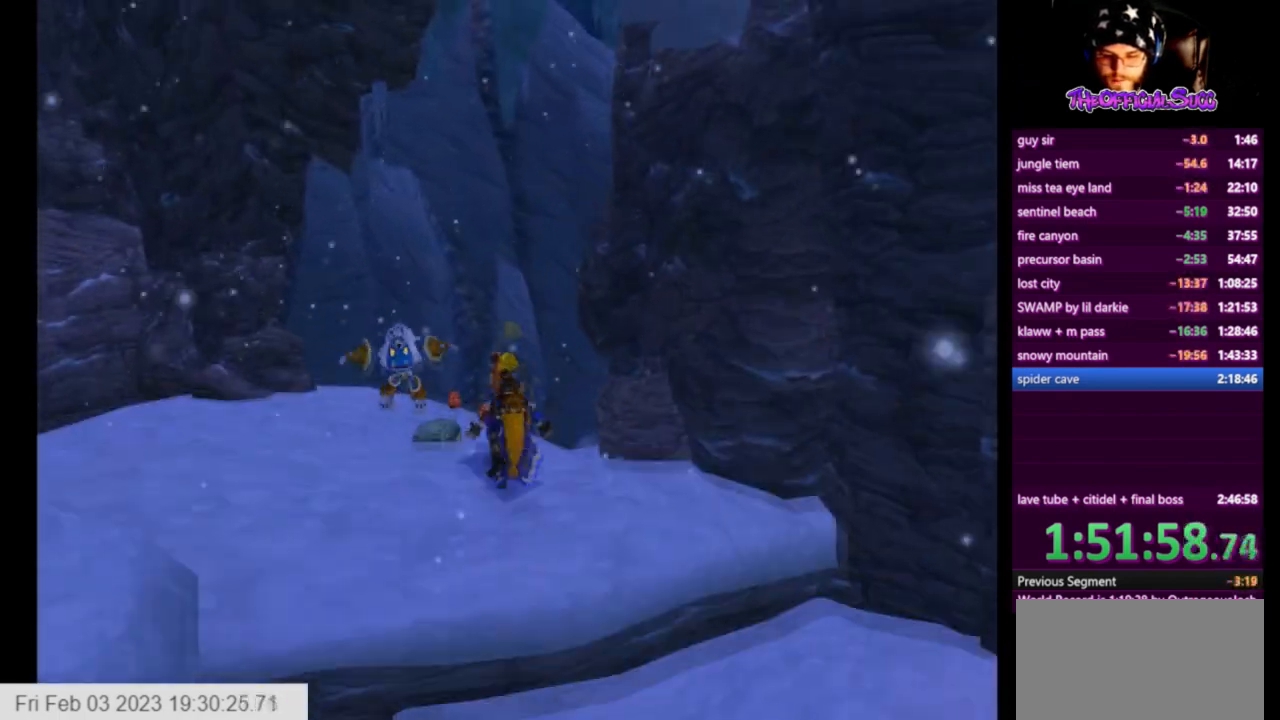
{"buttons": [], "left_stick": "down-right", "right_stick": "center", "events": [[83, "CROSS", "up"], [250, "SQUARE", "down"], [375, "SQUARE", "up"], [417, "left_stick", "down-right"]]}
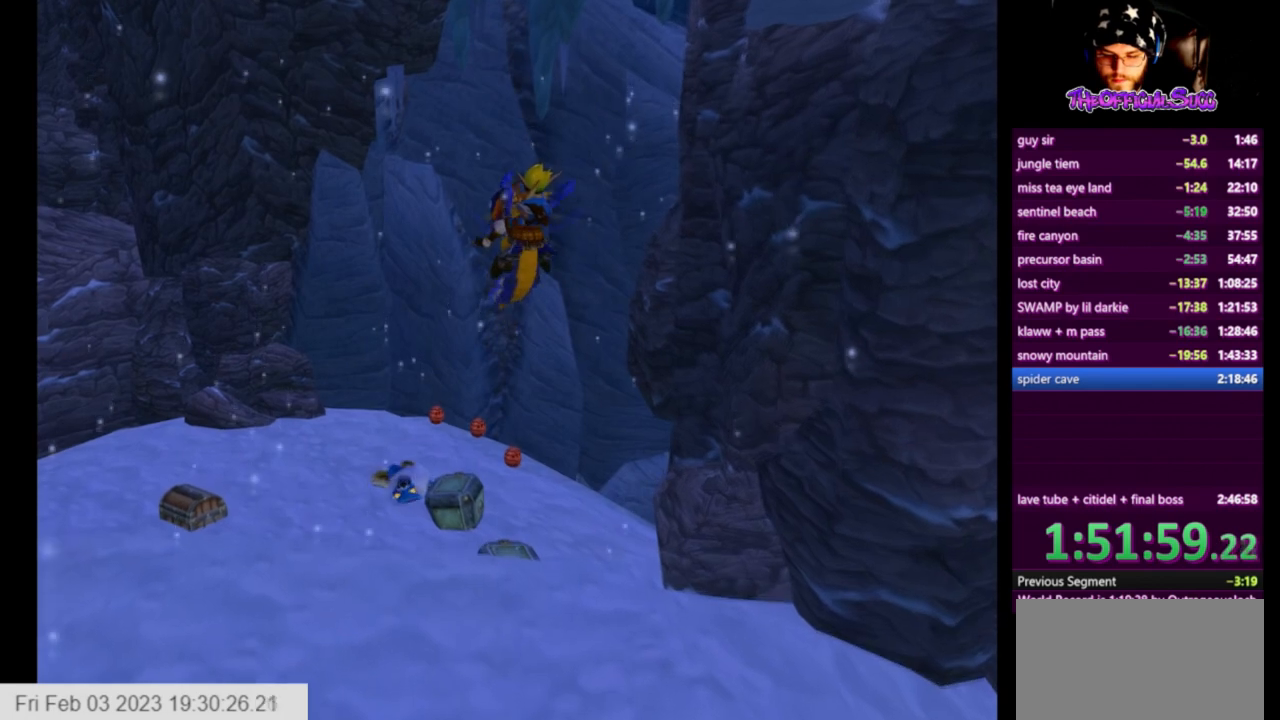
{"buttons": [], "left_stick": "down-right", "right_stick": "left", "events": [[459, "right_stick", "left"]]}
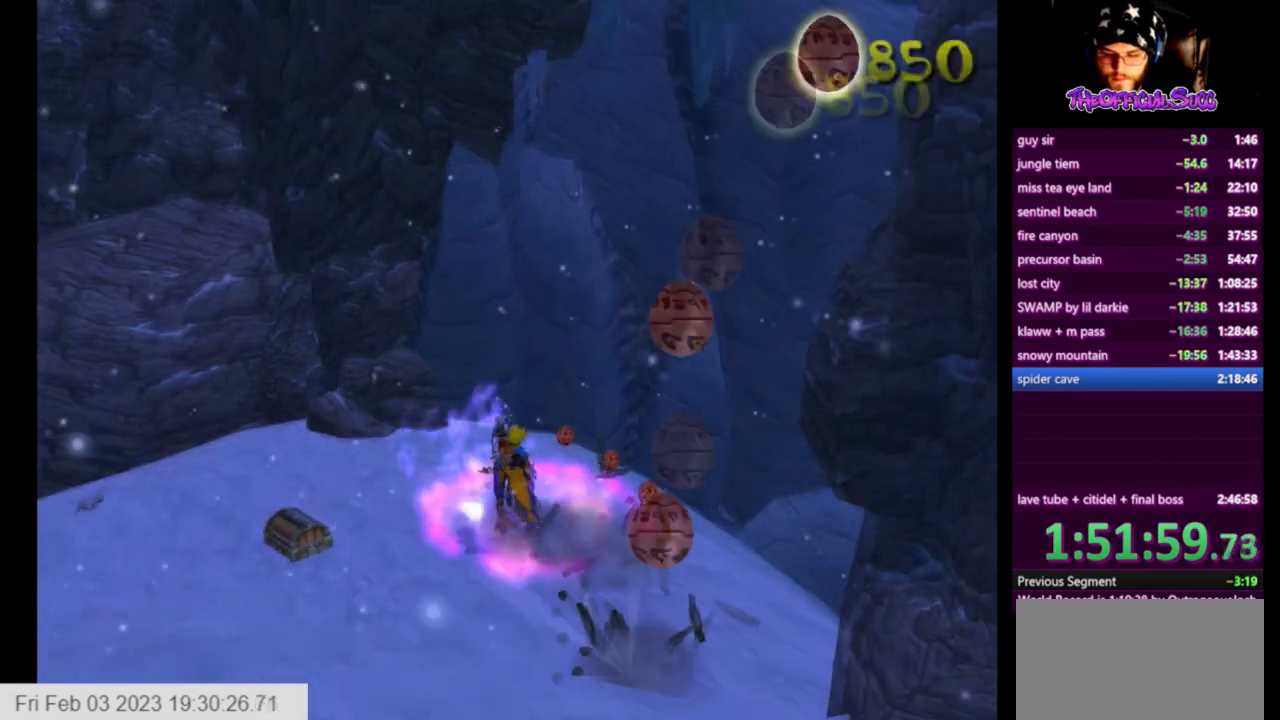
{"buttons": [], "left_stick": "up", "right_stick": "left", "events": [[375, "left_stick", "up"]]}
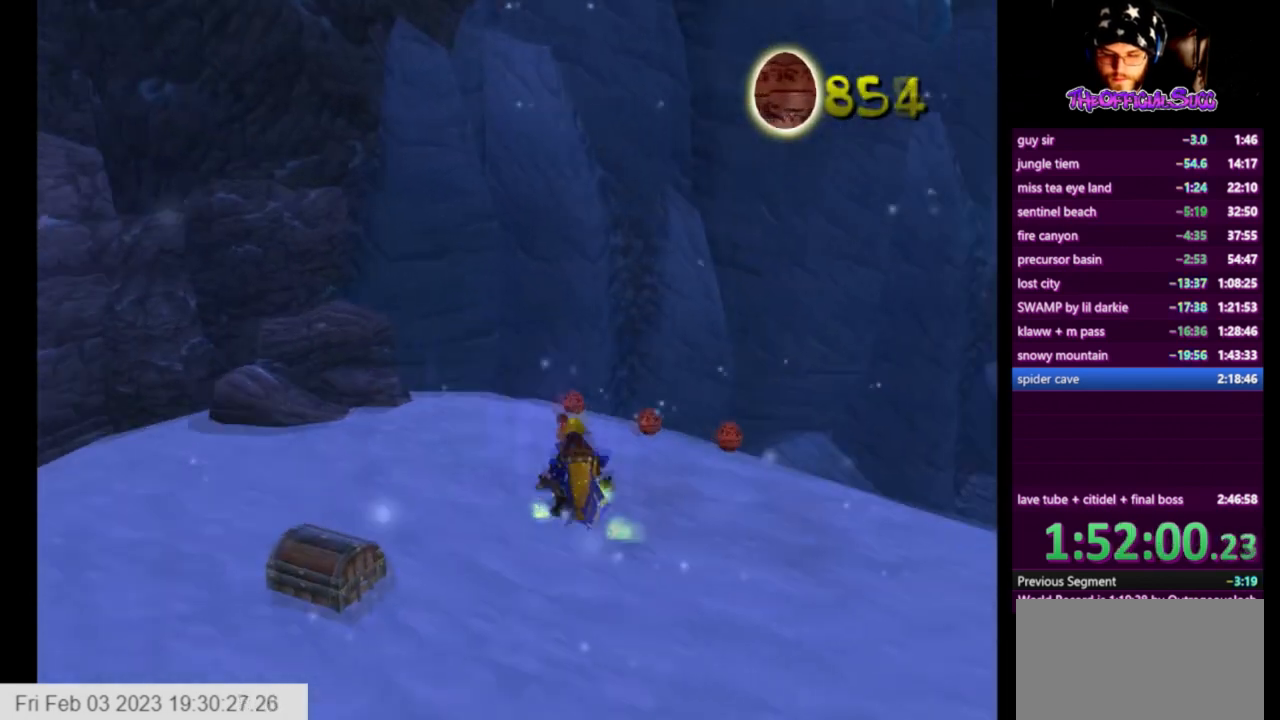
{"buttons": [], "left_stick": "left", "right_stick": "left", "events": [[376, "left_stick", "left"]]}
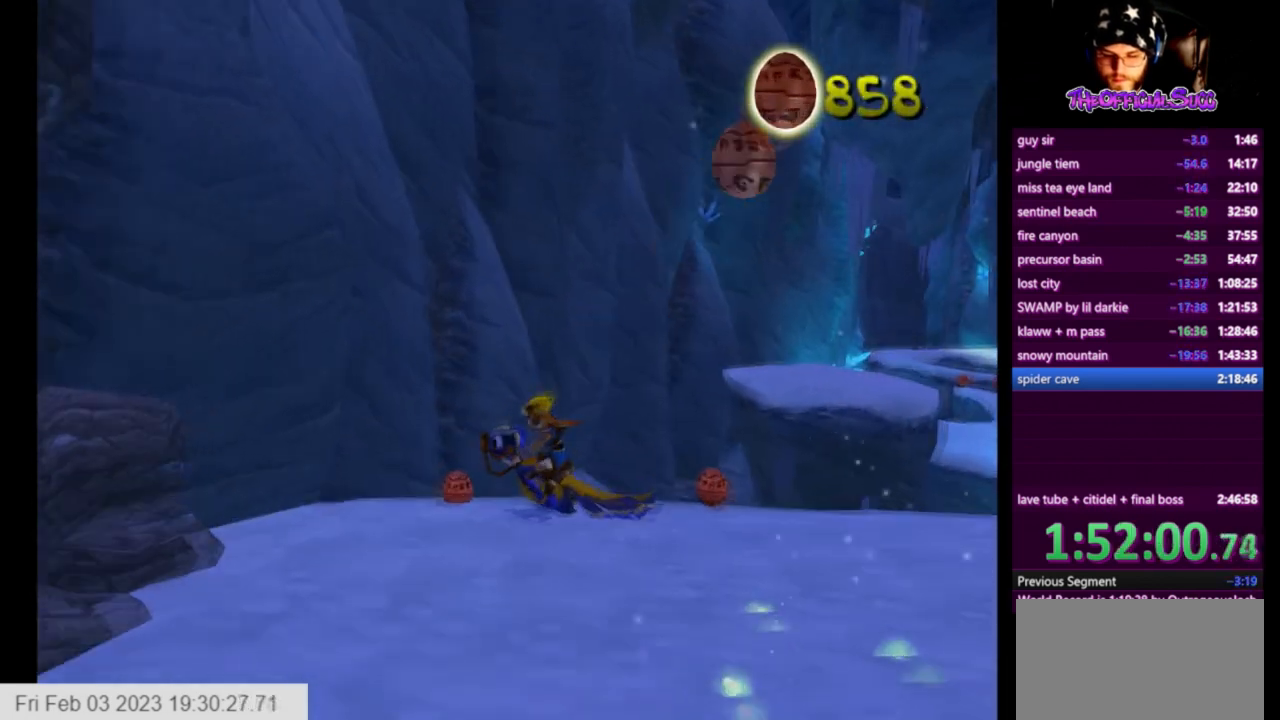
{"buttons": [], "left_stick": "center", "right_stick": "left", "events": [[83, "left_stick", "down"], [250, "left_stick", "up-left"], [417, "left_stick", "center"]]}
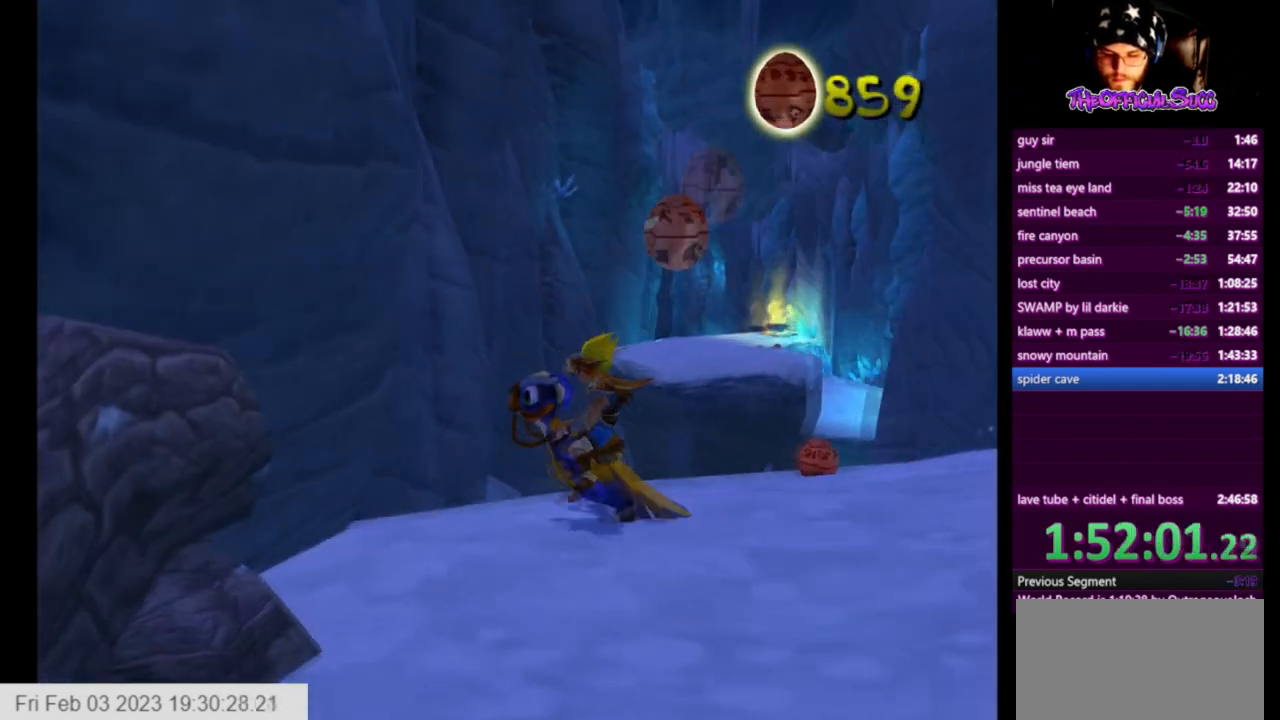
{"buttons": [], "left_stick": "up", "right_stick": "center", "events": [[42, "left_stick", "right"], [376, "left_stick", "center"], [418, "right_stick", "center"], [459, "left_stick", "up"]]}
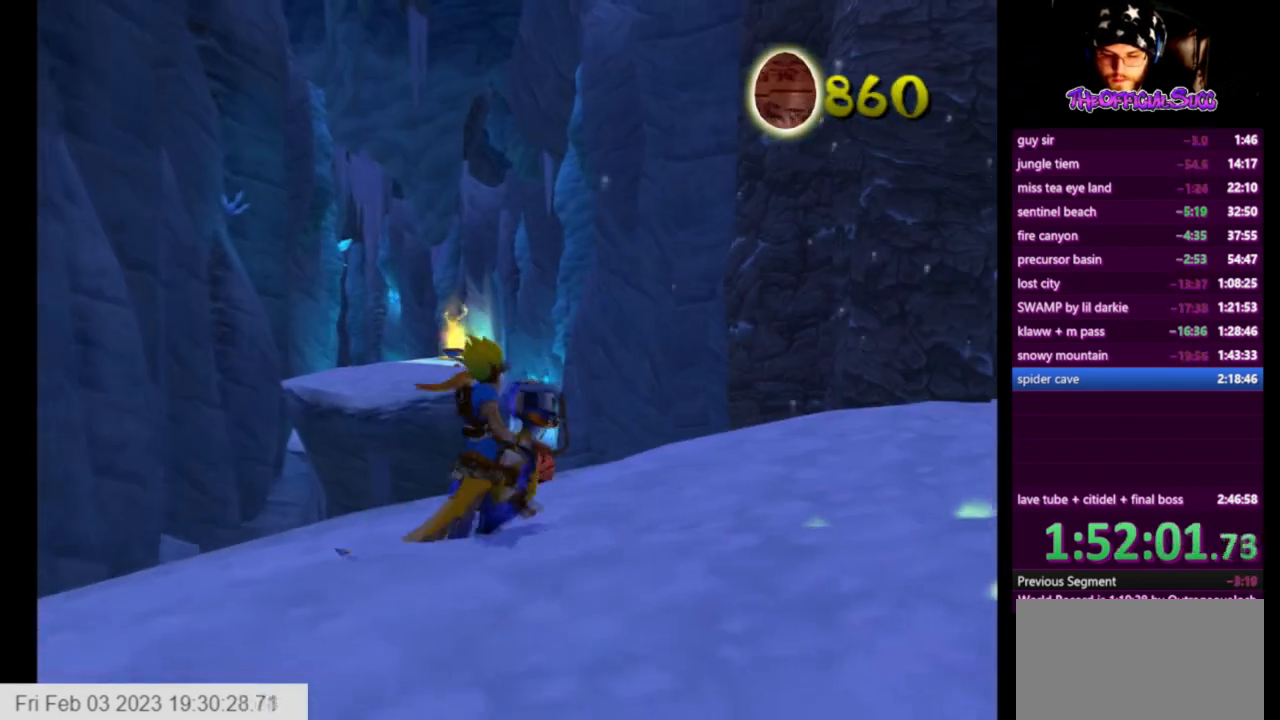
{"buttons": ["CROSS"], "left_stick": "up", "right_stick": "center", "events": [[334, "CROSS", "down"]]}
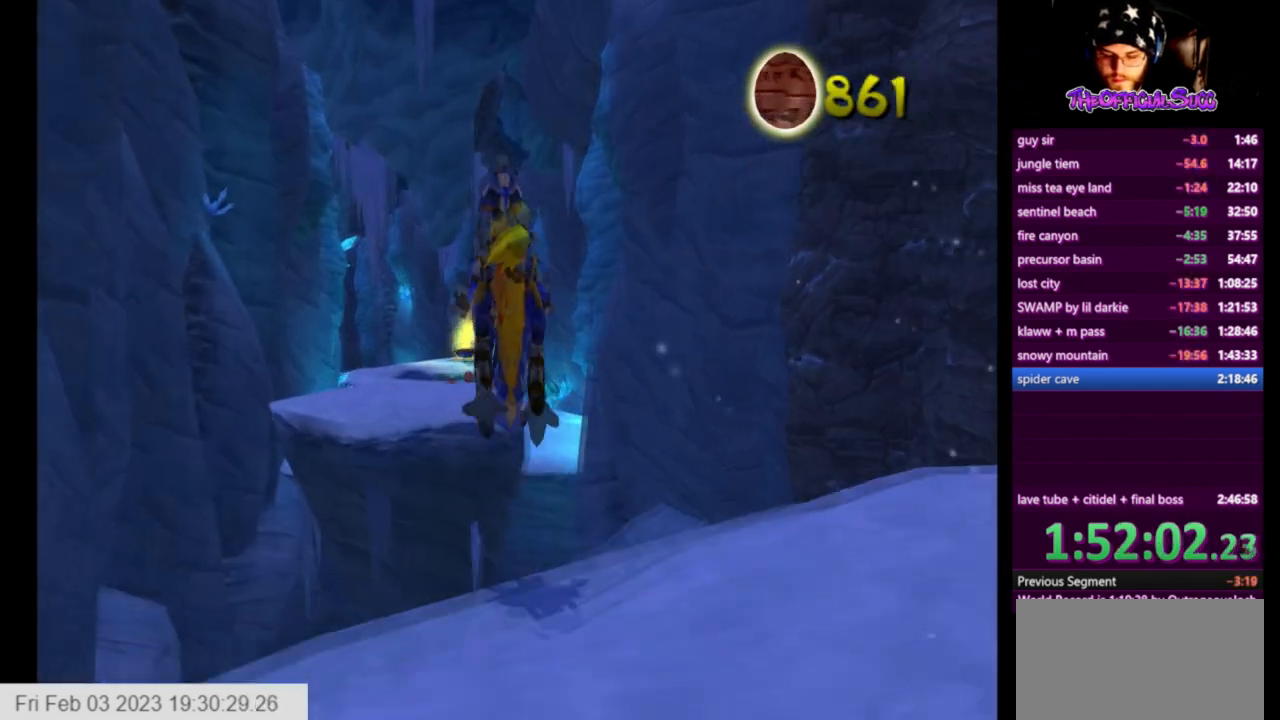
{"buttons": ["CROSS"], "left_stick": "up", "right_stick": "center", "events": [[126, "CROSS", "up"], [501, "CROSS", "down"]]}
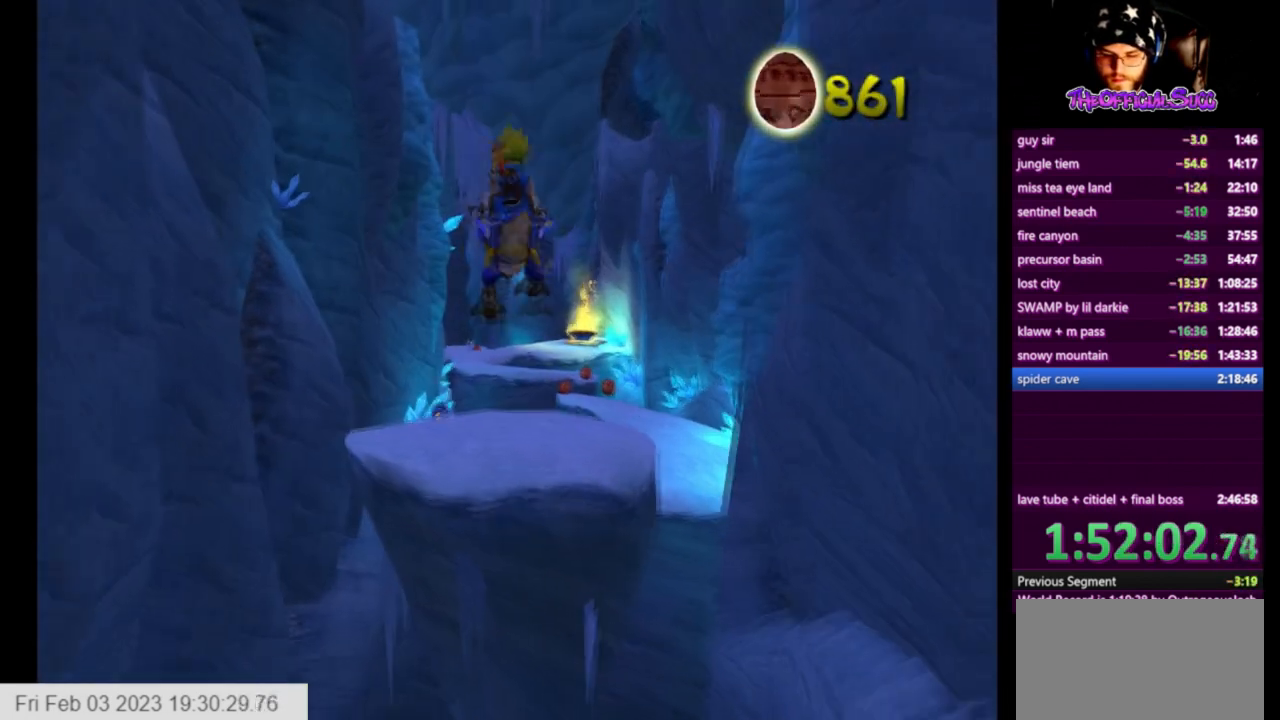
{"buttons": ["SQUARE"], "left_stick": "up", "right_stick": "center", "events": [[375, "CROSS", "up"], [500, "SQUARE", "down"]]}
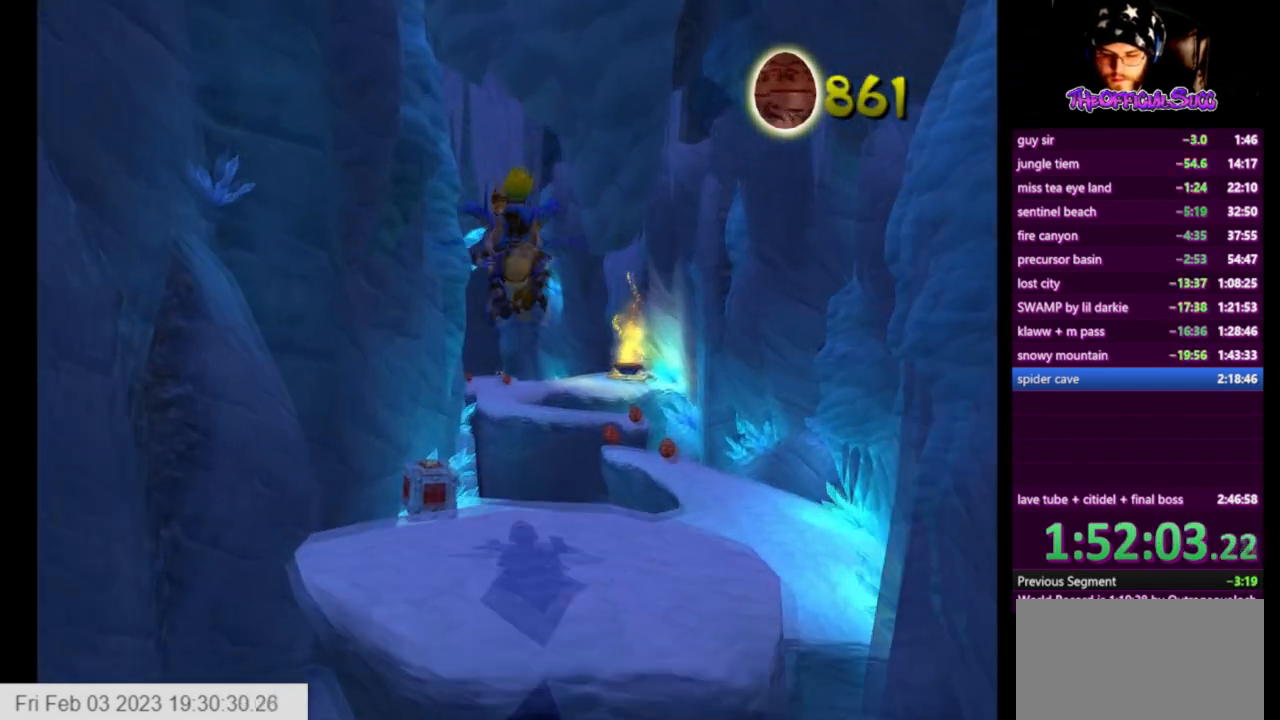
{"buttons": [], "left_stick": "up", "right_stick": "center", "events": [[126, "SQUARE", "up"]]}
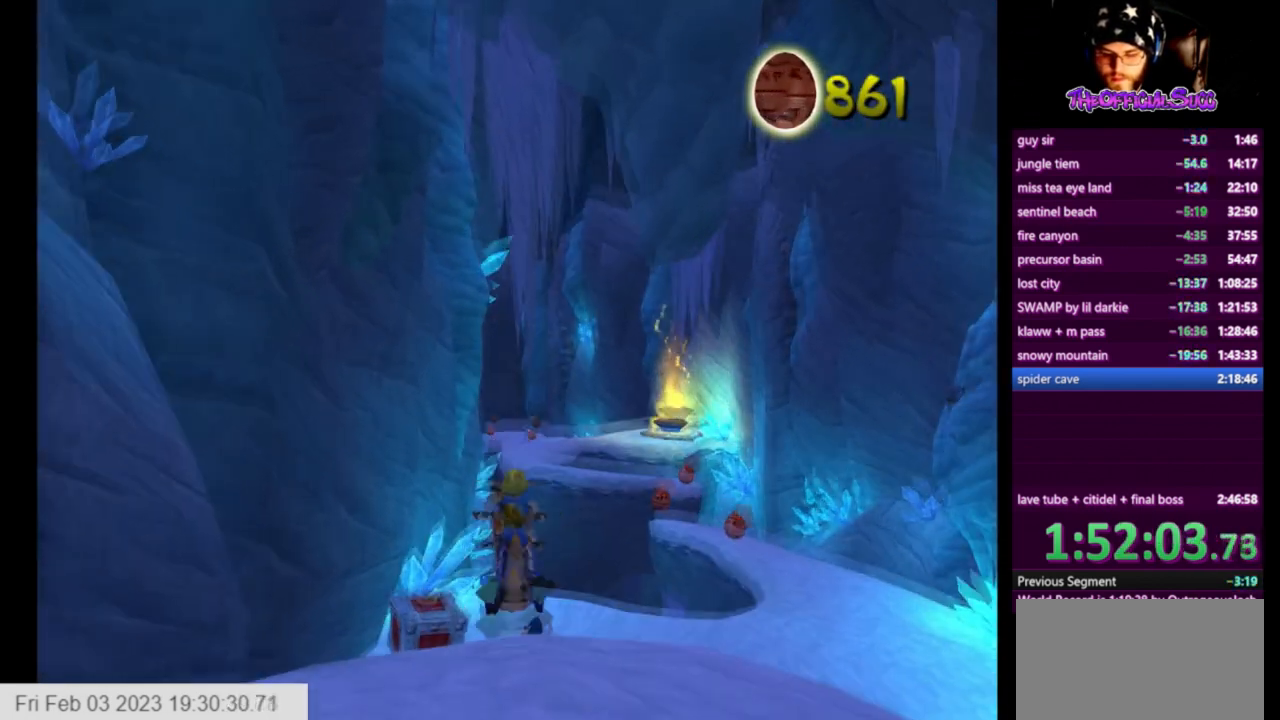
{"buttons": [], "left_stick": "up-left", "right_stick": "left", "events": [[125, "left_stick", "up-left"], [417, "right_stick", "left"]]}
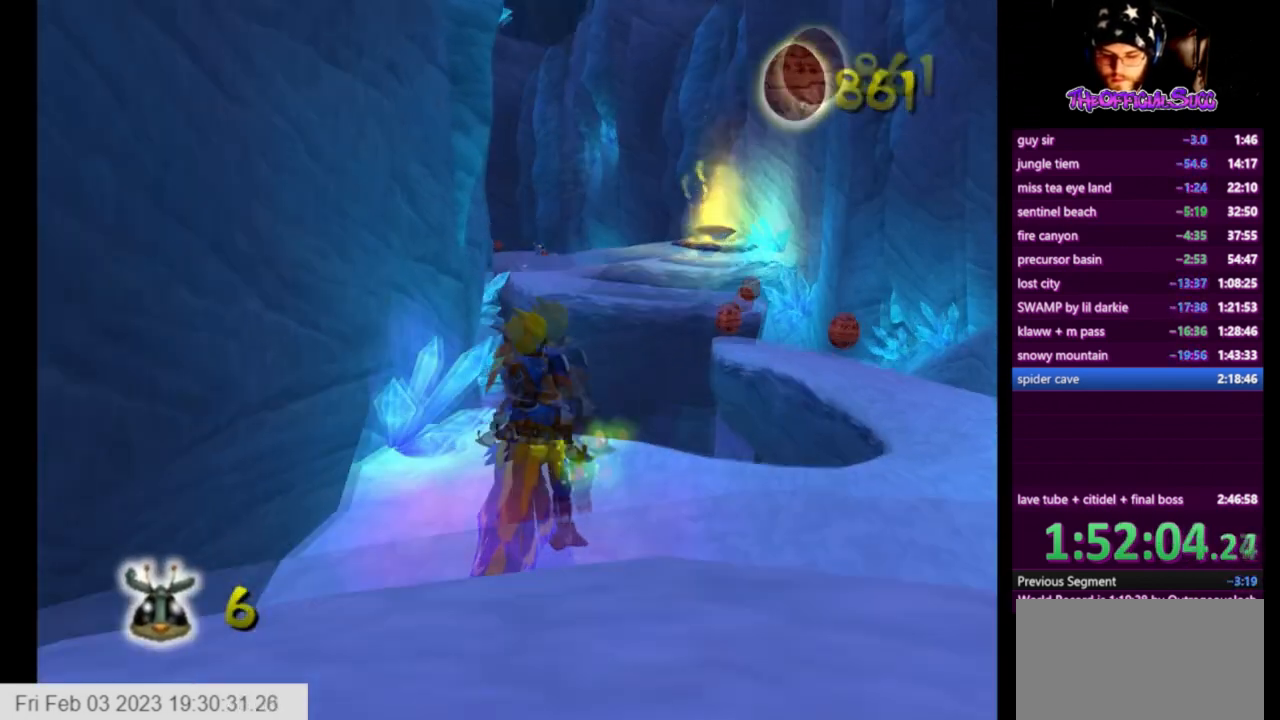
{"buttons": ["CROSS"], "left_stick": "up-right", "right_stick": "center", "events": [[42, "left_stick", "up-right"], [292, "CROSS", "down"], [334, "right_stick", "center"]]}
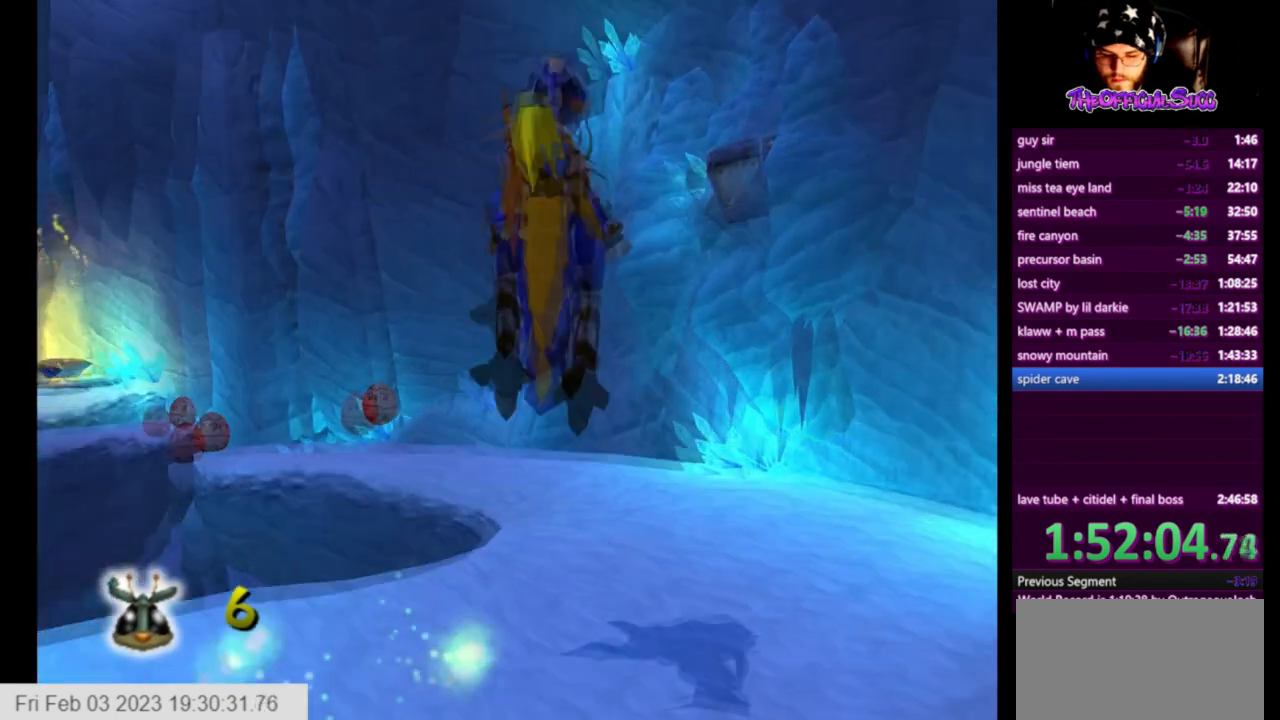
{"buttons": [], "left_stick": "right", "right_stick": "center", "events": [[125, "CROSS", "up"], [167, "CROSS", "down"], [375, "left_stick", "right"], [459, "CROSS", "up"]]}
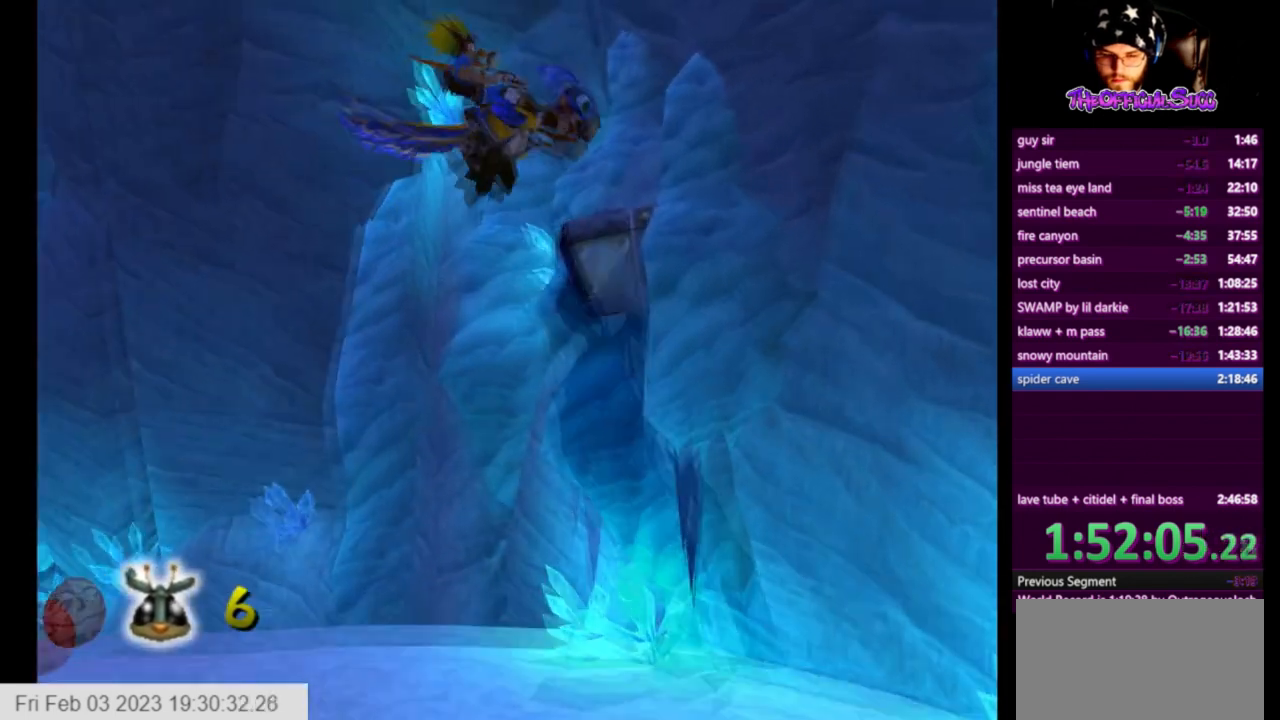
{"buttons": [], "left_stick": "down-right", "right_stick": "center", "events": [[167, "left_stick", "down-right"], [167, "right_stick", "left"], [292, "right_stick", "center"]]}
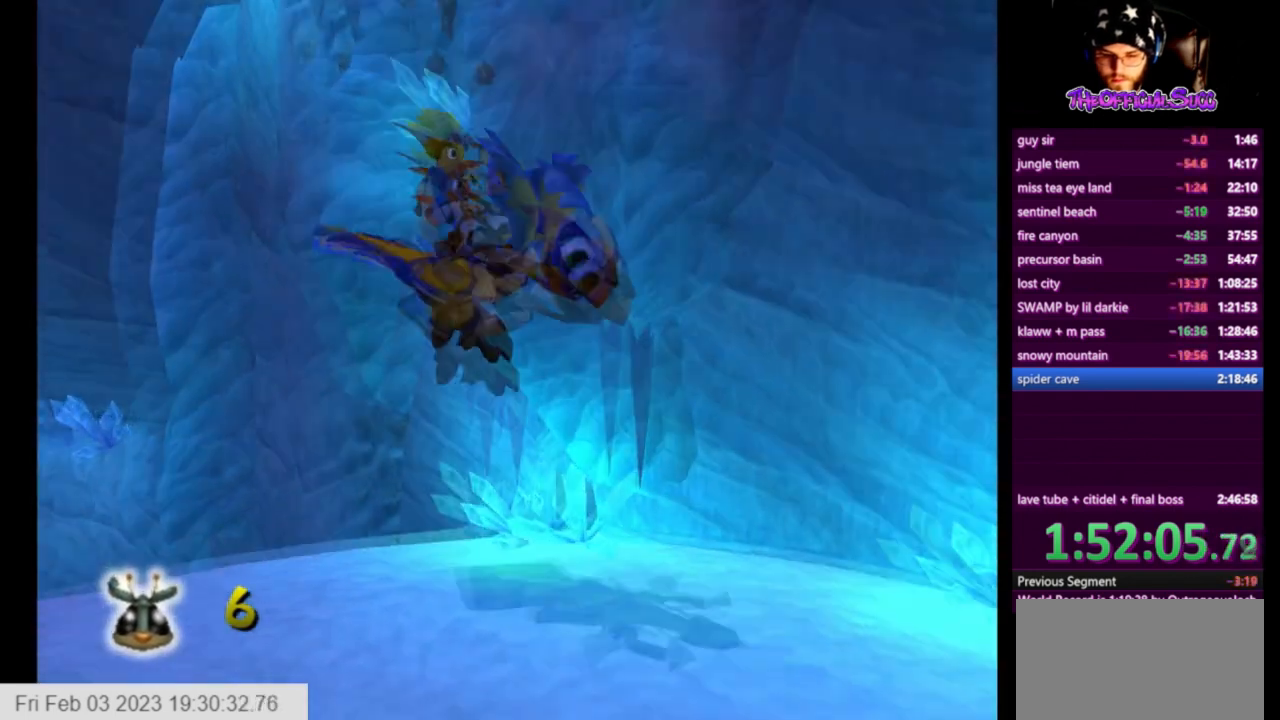
{"buttons": [], "left_stick": "down-right", "right_stick": "left", "events": [[83, "left_stick", "center"], [334, "left_stick", "down-right"], [334, "right_stick", "left"]]}
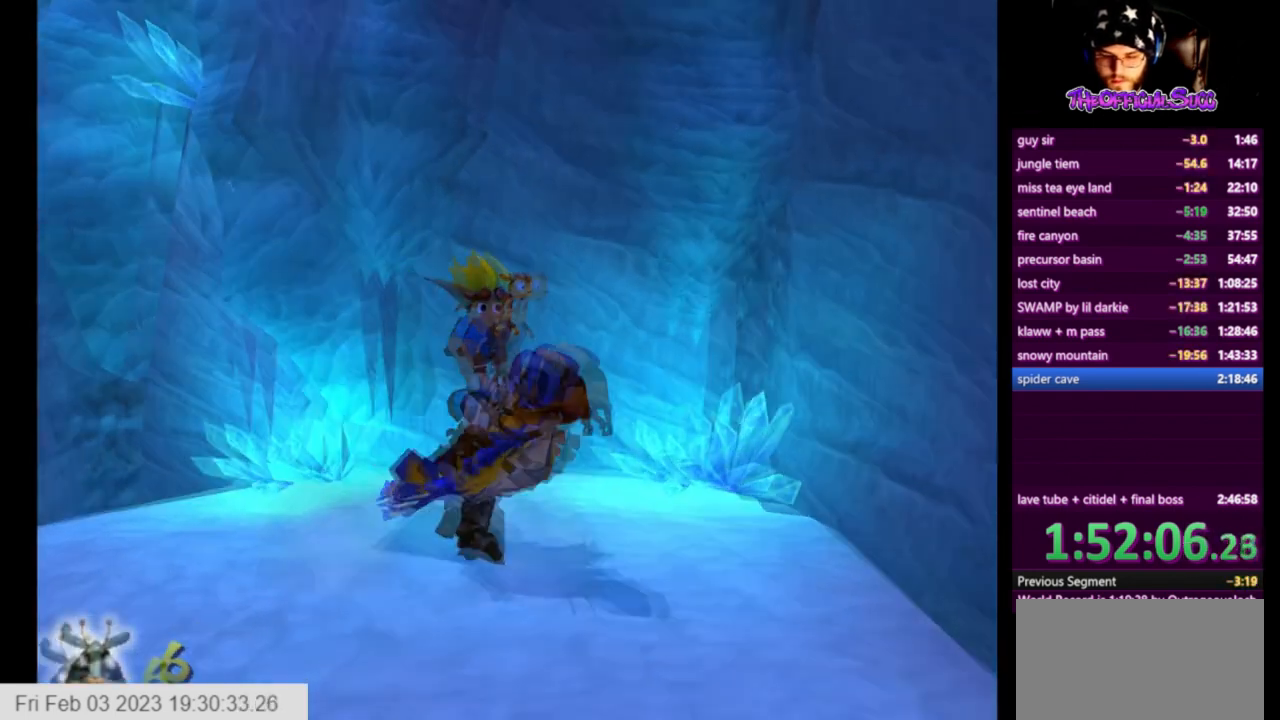
{"buttons": [], "left_stick": "center", "right_stick": "center", "events": [[251, "left_stick", "center"], [292, "right_stick", "center"]]}